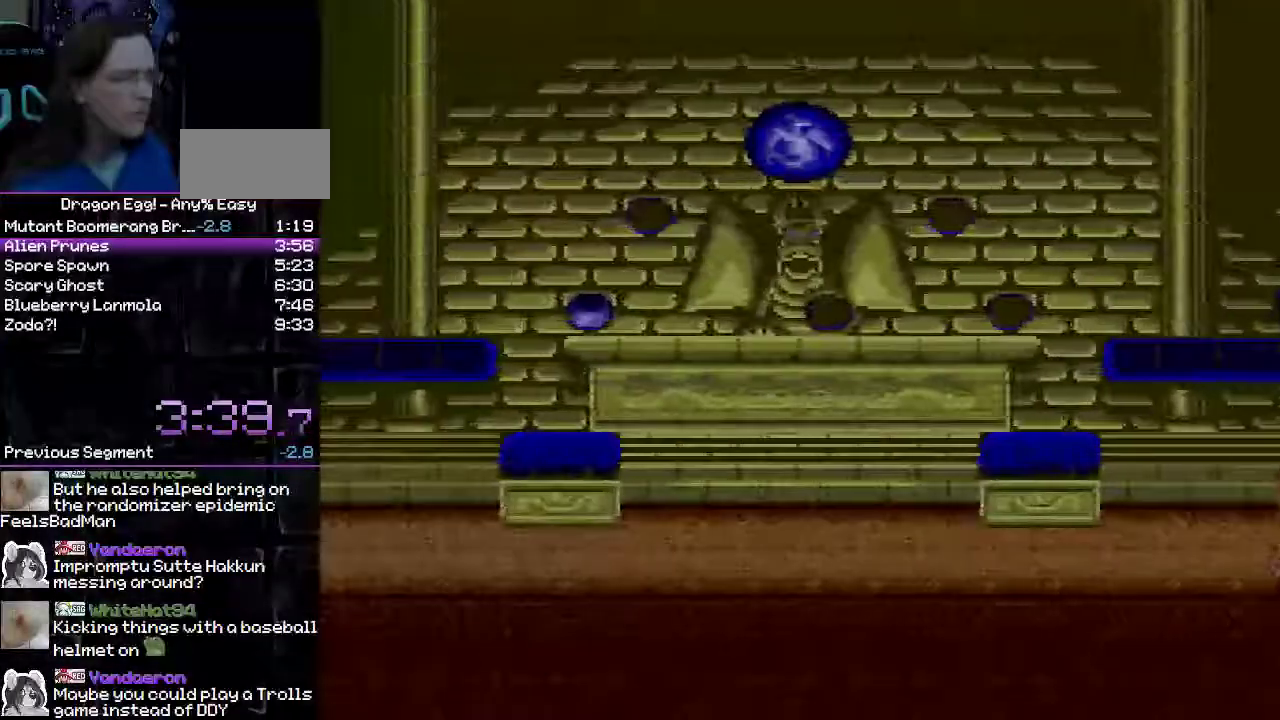
Gameplay with a controller (Nintendo layout); each line is a JSON object with the inputs held at the frame after it. "events" lists button and stick changes between this image and that frame as [ms after this image, input, new state], when the widget could be followed in between. Not read: DPAD_RIGHT L3 R3.
{"buttons": ["DPAD_LEFT"], "events": [[333, "B", "up"]]}
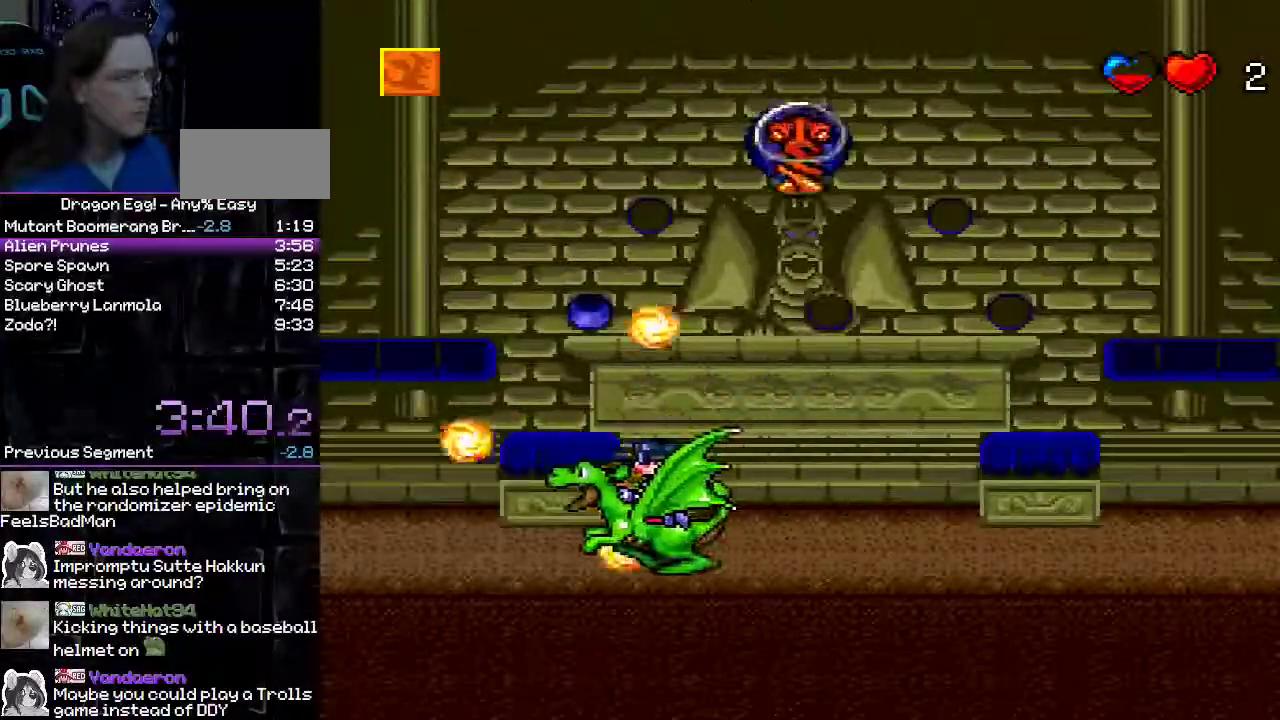
{"buttons": ["B"], "events": [[350, "B", "down"], [367, "DPAD_LEFT", "up"]]}
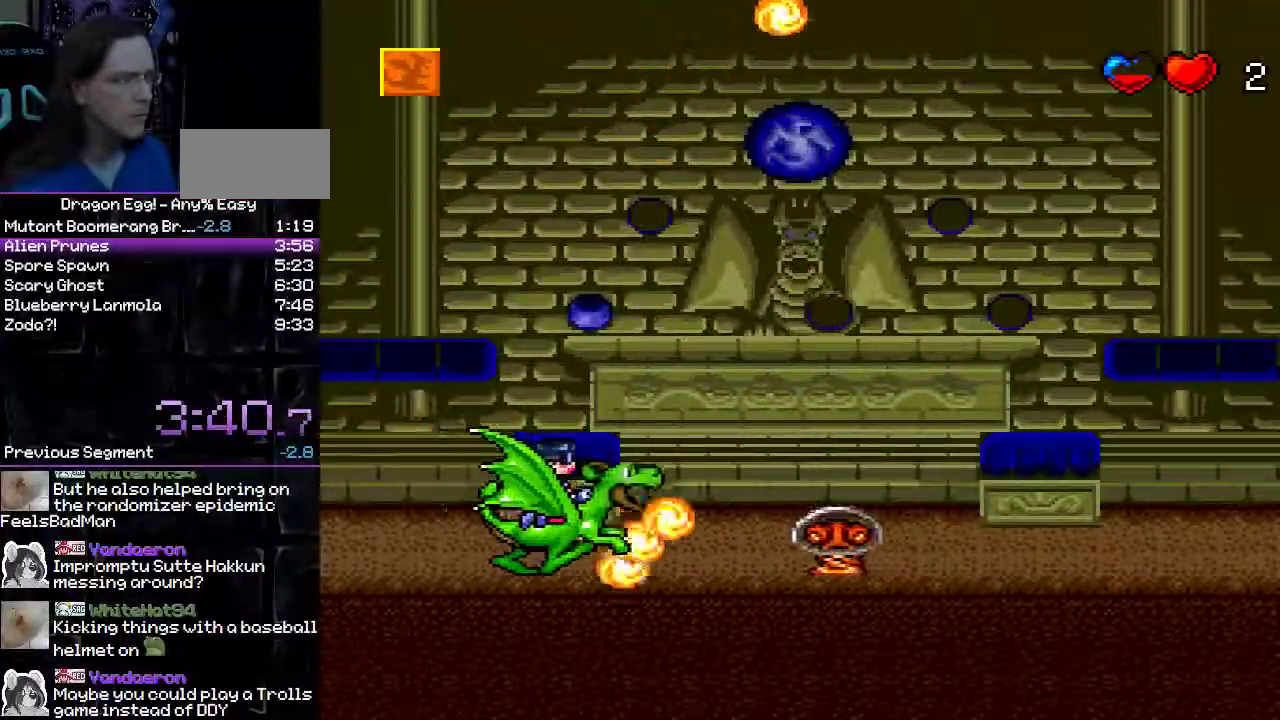
{"buttons": ["B"], "events": [[133, "B", "up"], [183, "B", "down"], [233, "B", "up"], [350, "B", "down"]]}
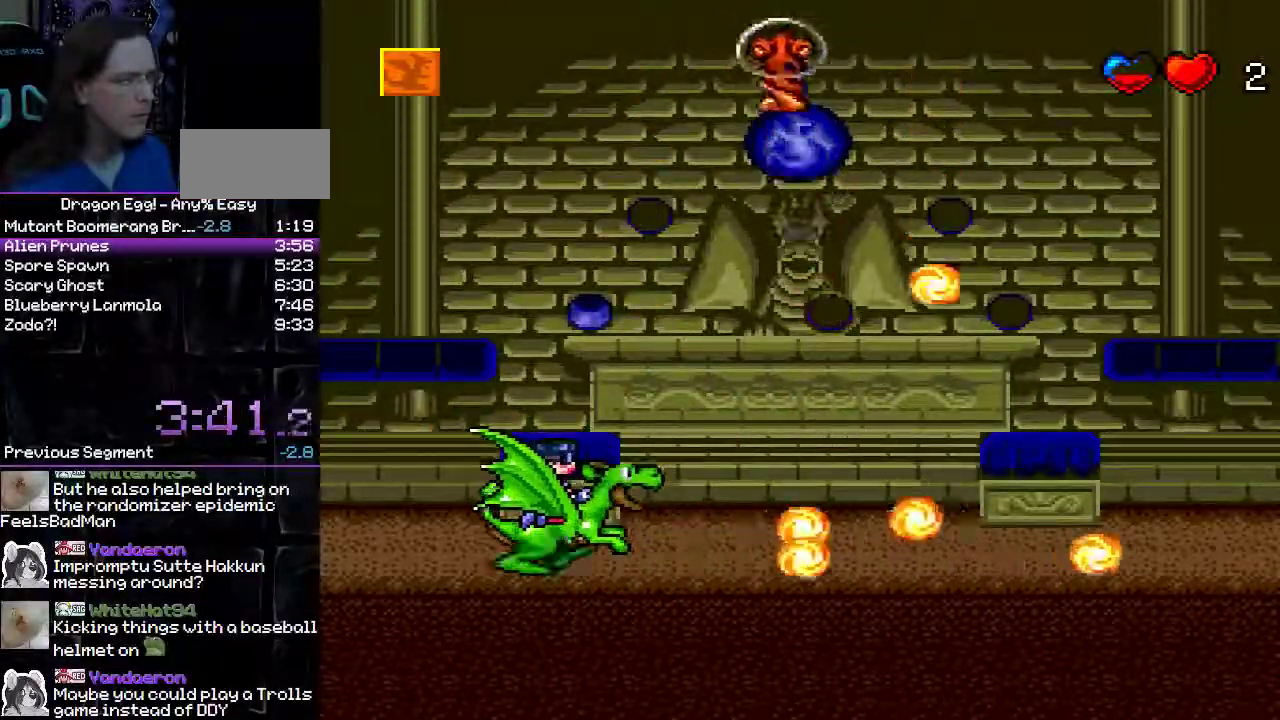
{"buttons": ["B"], "events": [[283, "B", "up"], [367, "B", "down"]]}
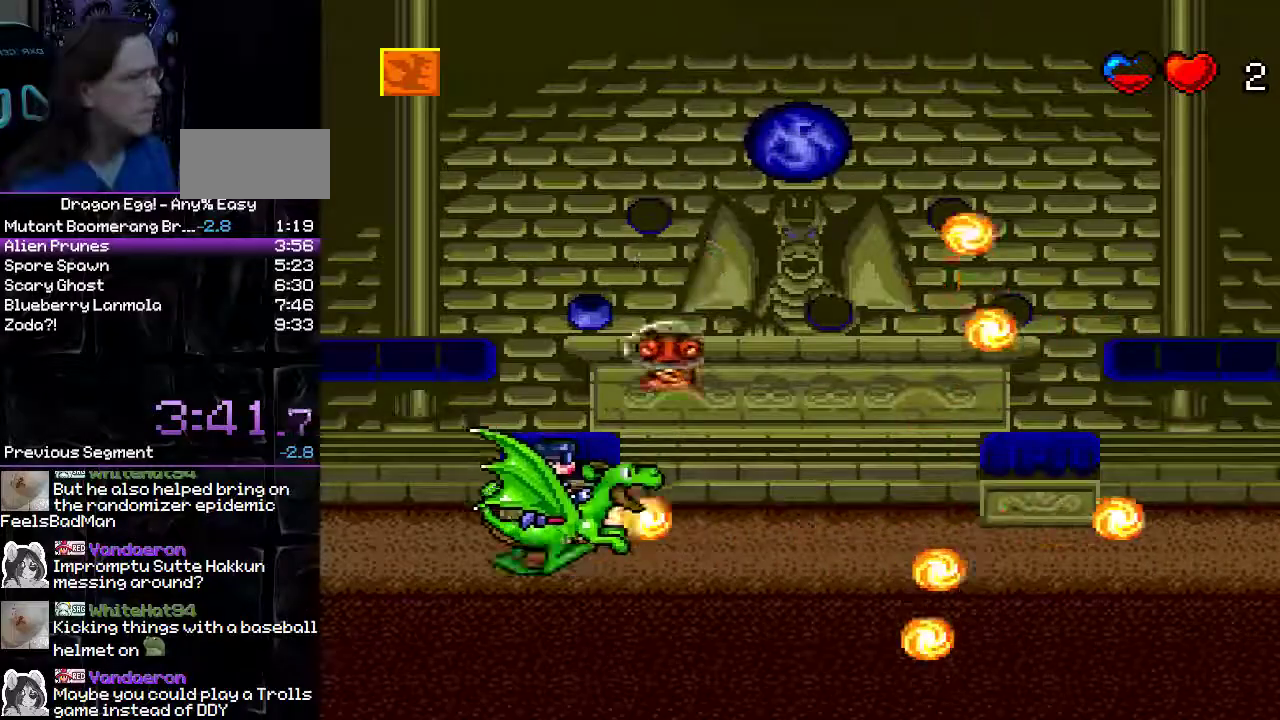
{"buttons": [], "events": [[467, "B", "up"]]}